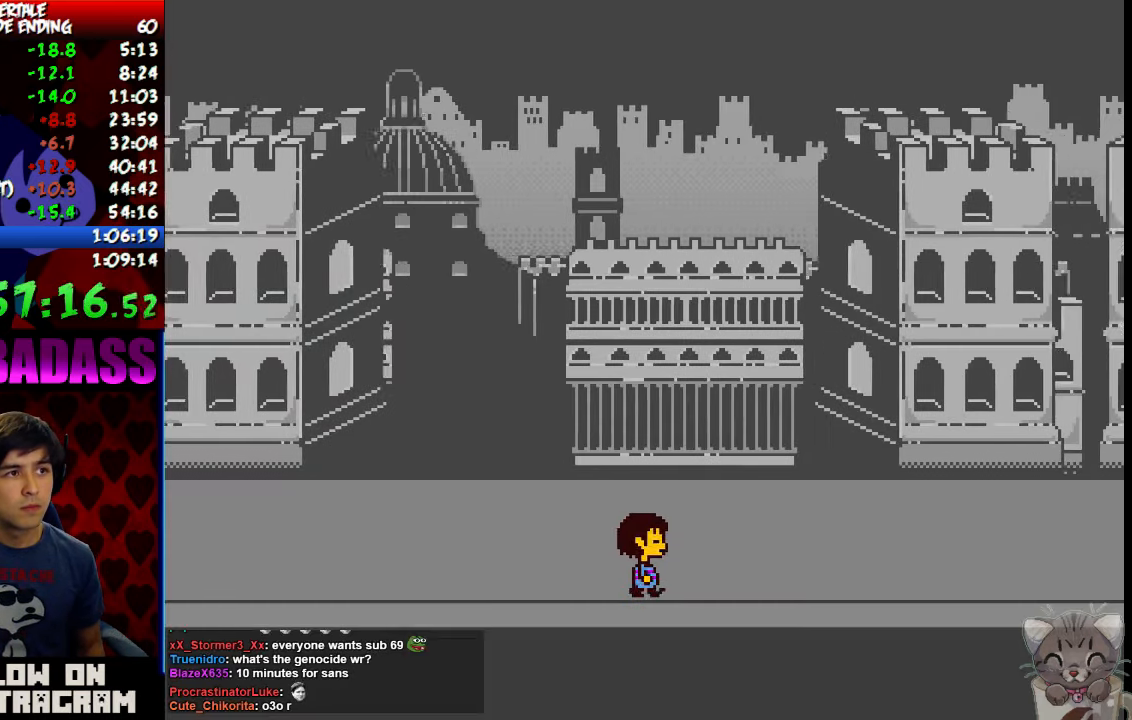
Gameplay with keyboard; each line is a JSON object with the keys held at the frame after it. "events" lists presses ("down") and releases ("up") of "c", "down", "escape", "left", "return", "right", "shift", "up", "x" and "z" between this image and that frame as [ms after this image, input, new state], when the widget could be followed in between. No other keys are recorded. Mouse input is not recorded.
{"keys": ["return", "right", "shift"], "events": [[33, "return", "down"], [66, "shift", "down"], [100, "return", "up"], [133, "shift", "up"], [133, "z", "down"], [200, "x", "down"], [200, "z", "up"], [233, "x", "up"], [266, "return", "down"], [300, "shift", "down"], [333, "return", "up"], [333, "shift", "up"], [366, "z", "down"], [400, "x", "down"], [400, "z", "up"], [433, "x", "up"], [466, "return", "down"], [466, "shift", "down"]]}
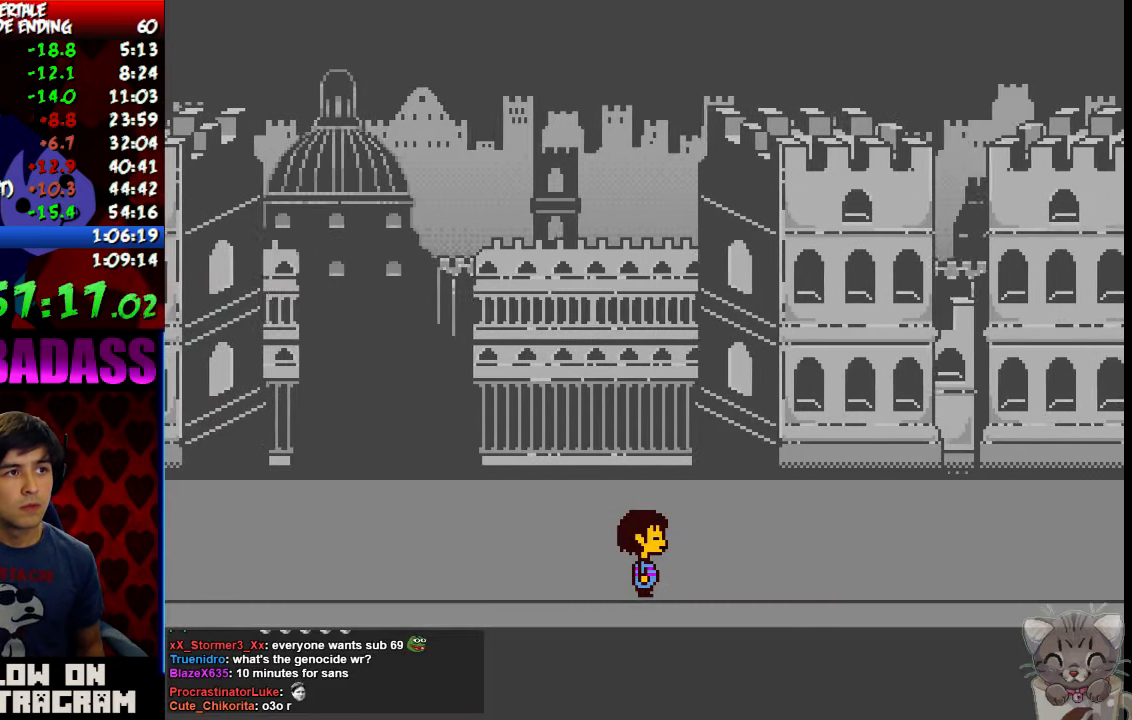
{"keys": ["right", "x"], "events": [[33, "return", "up"], [33, "shift", "up"], [33, "z", "down"], [66, "x", "down"], [66, "z", "up"], [133, "x", "up"], [166, "return", "down"], [166, "shift", "down"], [233, "return", "up"], [233, "shift", "up"], [233, "z", "down"], [266, "x", "down"], [266, "z", "up"], [333, "x", "up"], [366, "return", "down"], [366, "shift", "down"], [433, "return", "up"], [433, "shift", "up"], [433, "z", "down"], [466, "x", "down"], [466, "z", "up"]]}
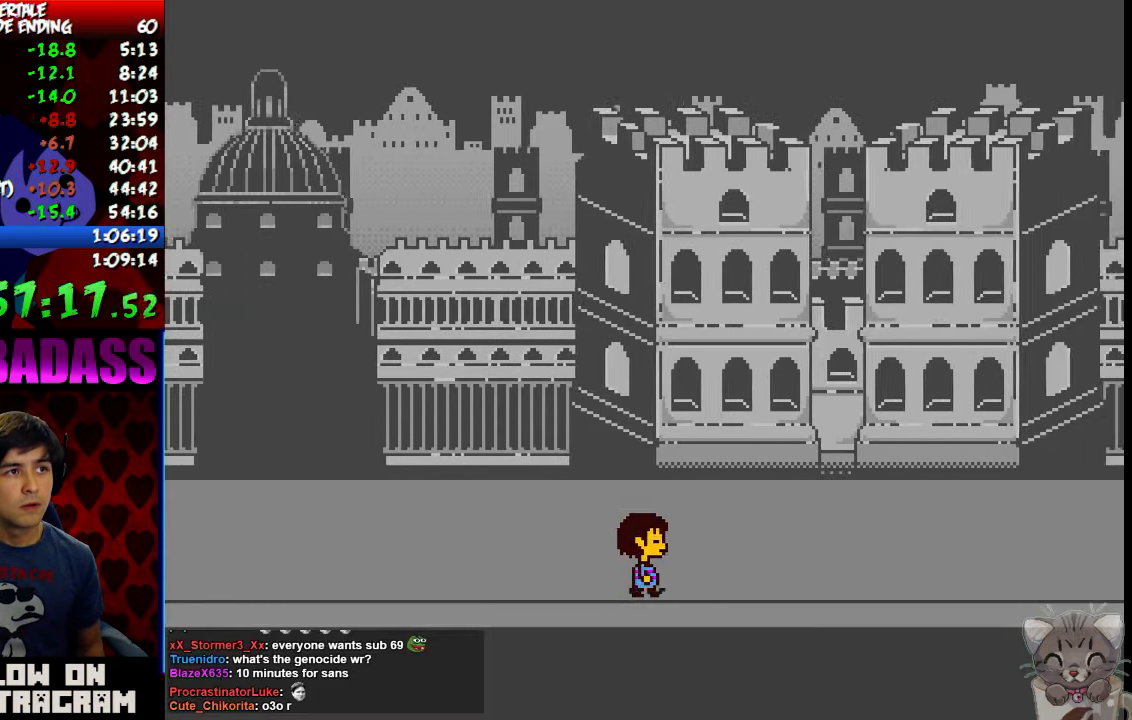
{"keys": ["right", "z"], "events": [[33, "return", "down"], [33, "x", "up"], [66, "shift", "down"], [100, "return", "up"], [100, "shift", "up"], [133, "z", "down"], [166, "x", "down"], [166, "z", "up"], [200, "x", "up"], [233, "return", "down"], [266, "shift", "down"], [300, "return", "up"], [300, "shift", "up"], [300, "z", "down"], [366, "x", "down"], [366, "z", "up"], [400, "return", "down"], [400, "x", "up"], [433, "shift", "down"], [500, "return", "up"], [500, "shift", "up"], [500, "z", "down"]]}
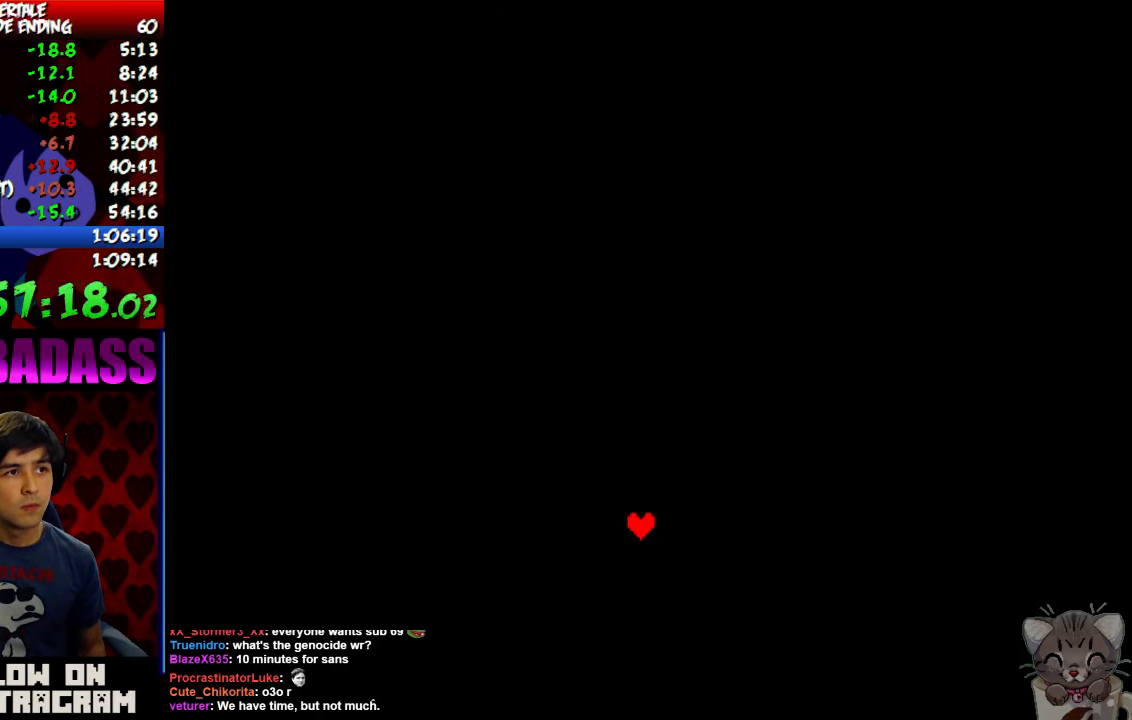
{"keys": ["return", "right"], "events": [[33, "x", "down"], [33, "z", "up"], [100, "return", "down"], [100, "x", "up"], [133, "shift", "down"], [200, "return", "up"], [200, "shift", "up"], [200, "z", "down"], [266, "x", "down"], [266, "z", "up"], [300, "return", "down"], [300, "x", "up"], [333, "shift", "down"], [366, "return", "up"], [366, "shift", "up"], [400, "z", "down"], [433, "x", "down"], [433, "z", "up"], [500, "return", "down"], [500, "x", "up"]]}
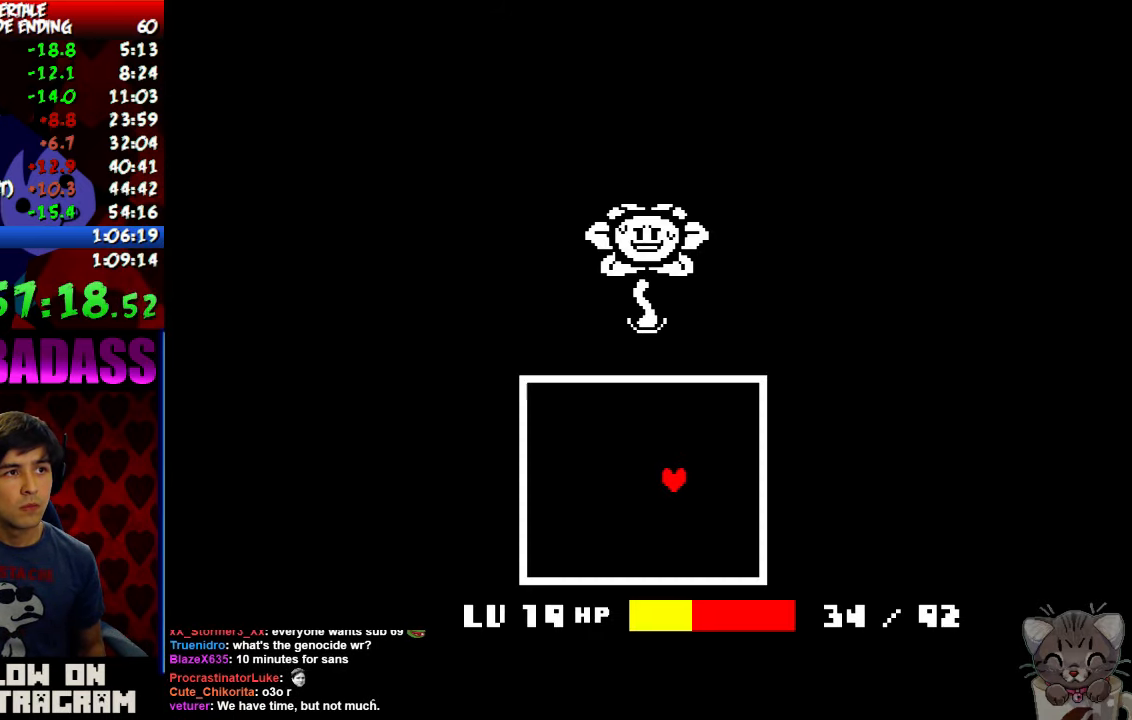
{"keys": ["right"], "events": [[33, "shift", "down"], [66, "return", "up"], [66, "shift", "up"], [100, "z", "down"], [133, "x", "down"], [133, "z", "up"], [200, "return", "down"], [200, "shift", "down"], [200, "x", "up"], [267, "return", "up"], [267, "shift", "up"], [300, "z", "down"], [334, "x", "down"], [334, "z", "up"], [367, "x", "up"], [400, "return", "down"], [400, "shift", "down"], [467, "return", "up"], [467, "shift", "up"], [467, "z", "down"], [500, "z", "up"]]}
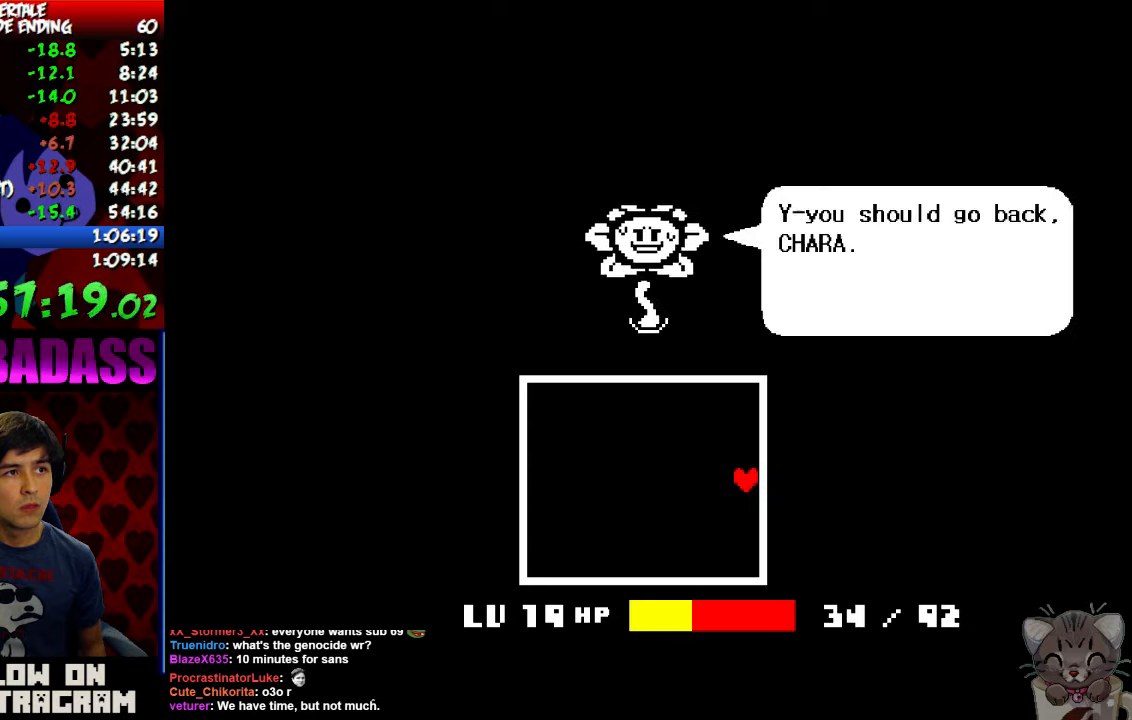
{"keys": ["right", "x", "z"], "events": [[67, "return", "down"], [134, "return", "up"], [134, "z", "down"], [167, "z", "up"], [234, "return", "down"], [234, "shift", "down"], [300, "return", "up"], [300, "shift", "up"], [300, "z", "down"], [334, "z", "up"], [367, "x", "down"], [400, "return", "down"], [400, "shift", "down"], [400, "x", "up"], [467, "return", "up"], [467, "shift", "up"], [467, "z", "down"], [500, "x", "down"]]}
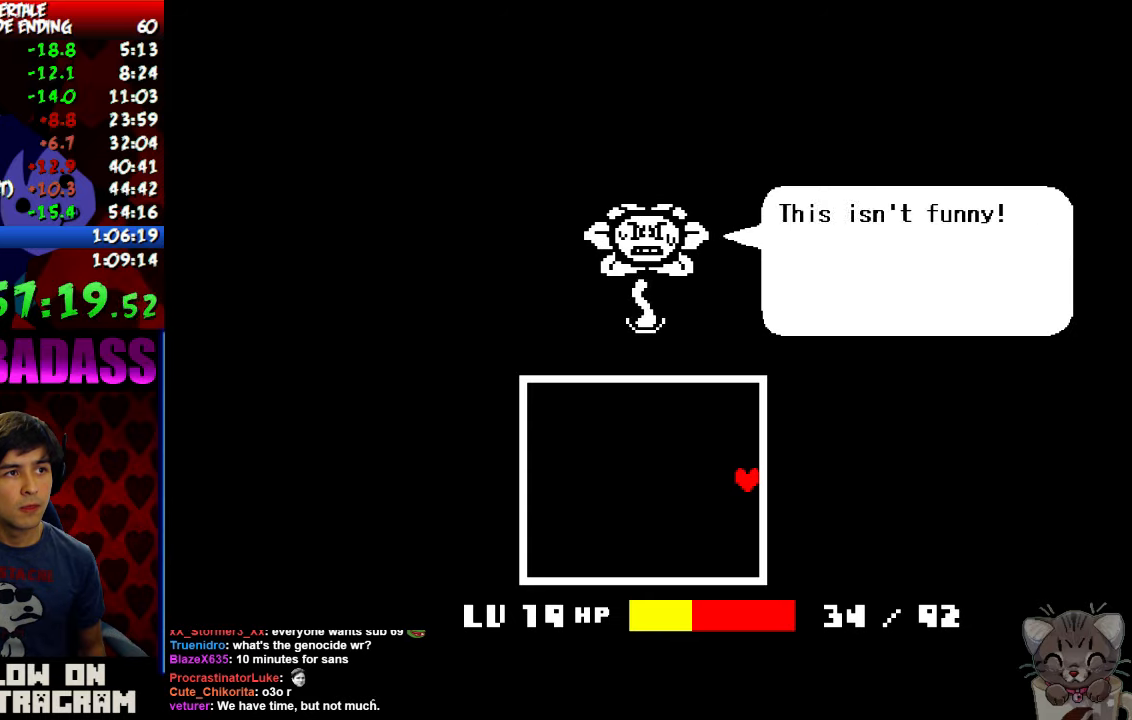
{"keys": ["right", "x"], "events": [[34, "z", "up"], [67, "return", "down"], [67, "shift", "down"], [67, "x", "up"], [134, "return", "up"], [134, "shift", "up"], [134, "z", "down"], [167, "x", "down"], [167, "z", "up"], [200, "return", "down"], [234, "shift", "down"], [234, "x", "up"], [267, "shift", "up"], [300, "return", "up"], [300, "z", "down"], [334, "z", "up"], [400, "return", "down"], [400, "shift", "down"], [434, "x", "down"], [434, "z", "down"], [467, "return", "up"], [467, "shift", "up"], [500, "z", "up"]]}
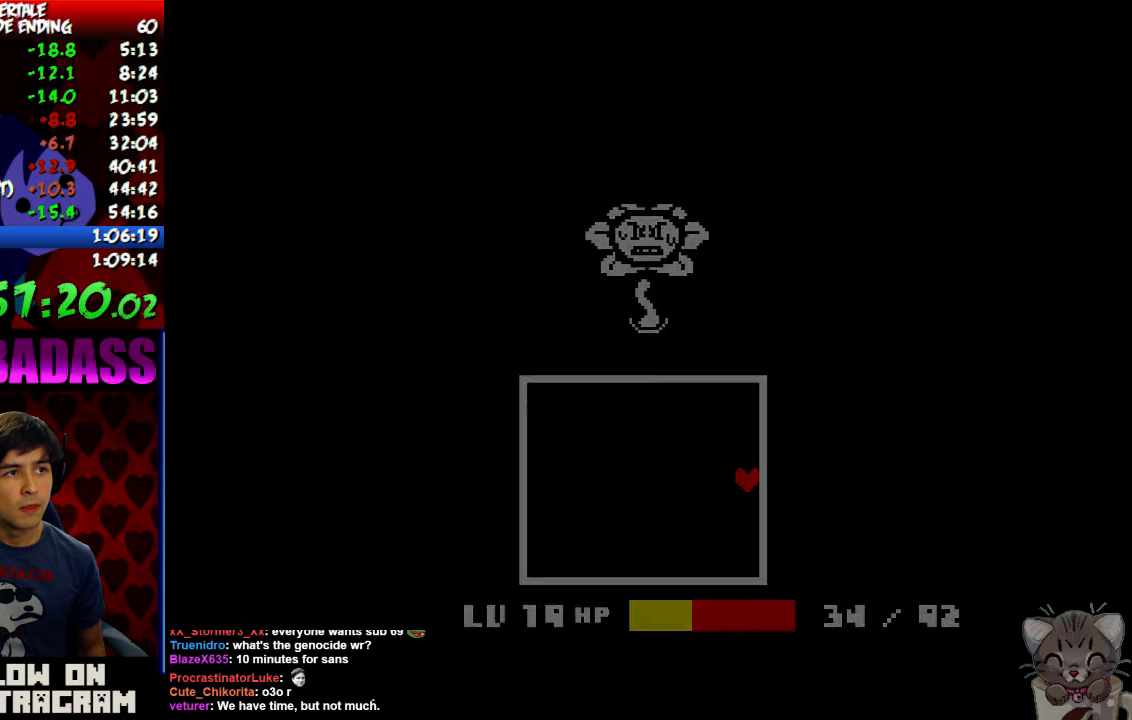
{"keys": ["right"], "events": [[34, "x", "up"]]}
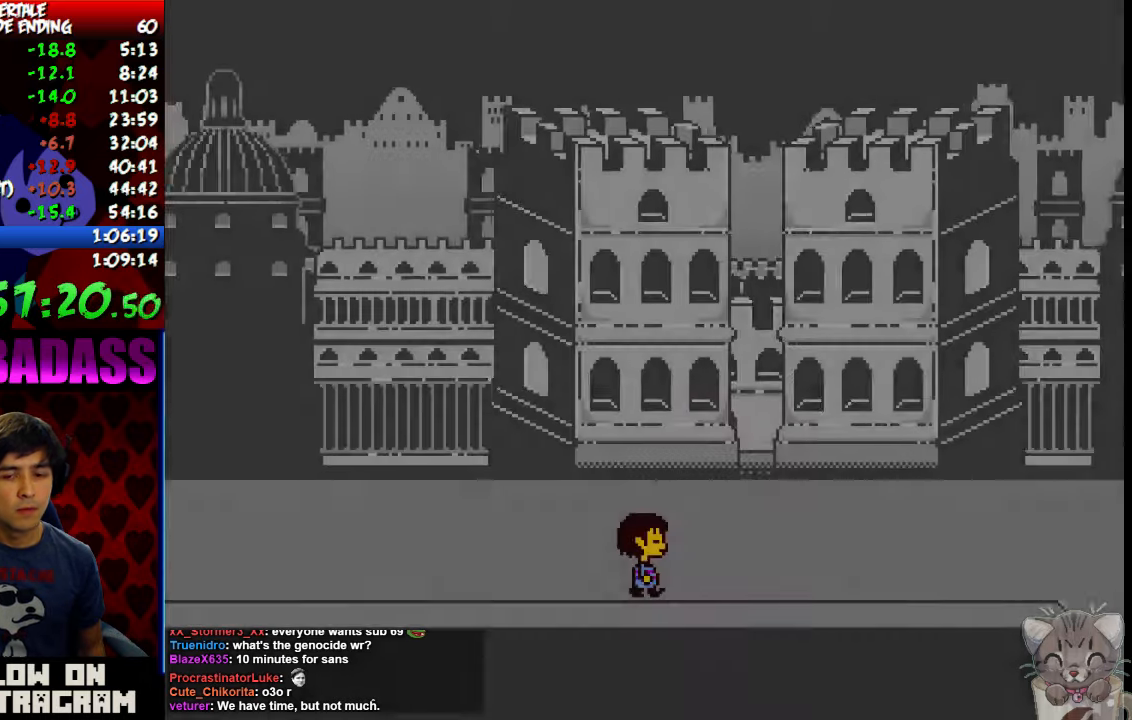
{"keys": ["right"], "events": []}
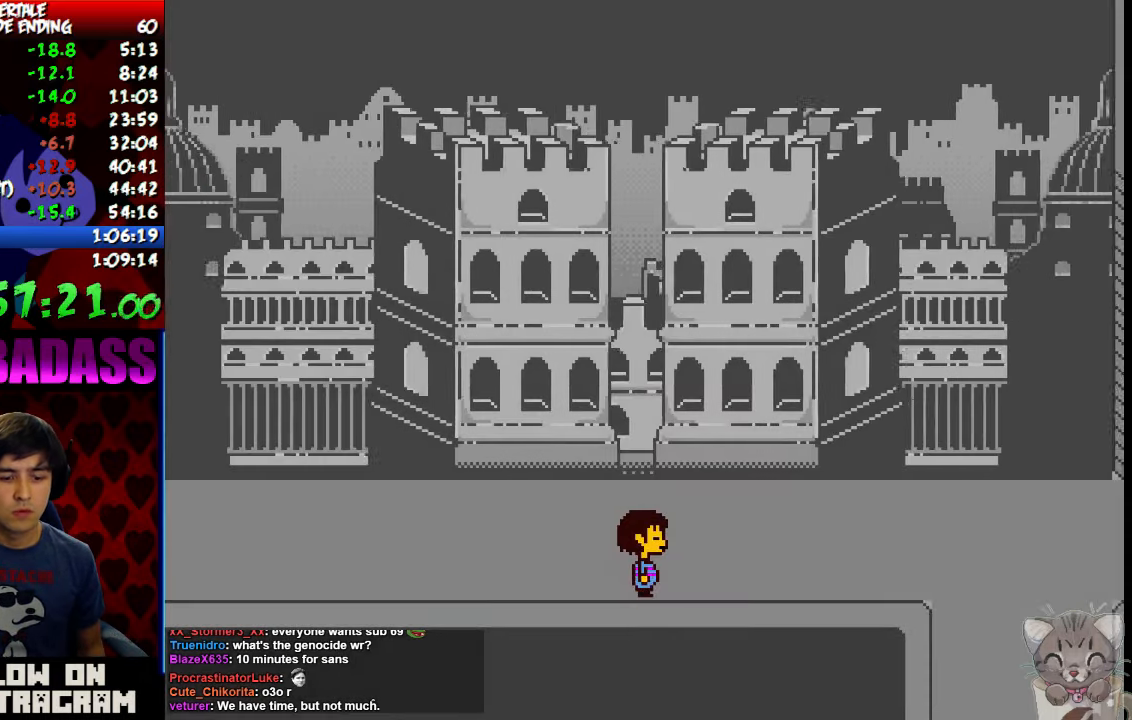
{"keys": ["down", "right"], "events": [[67, "down", "down"]]}
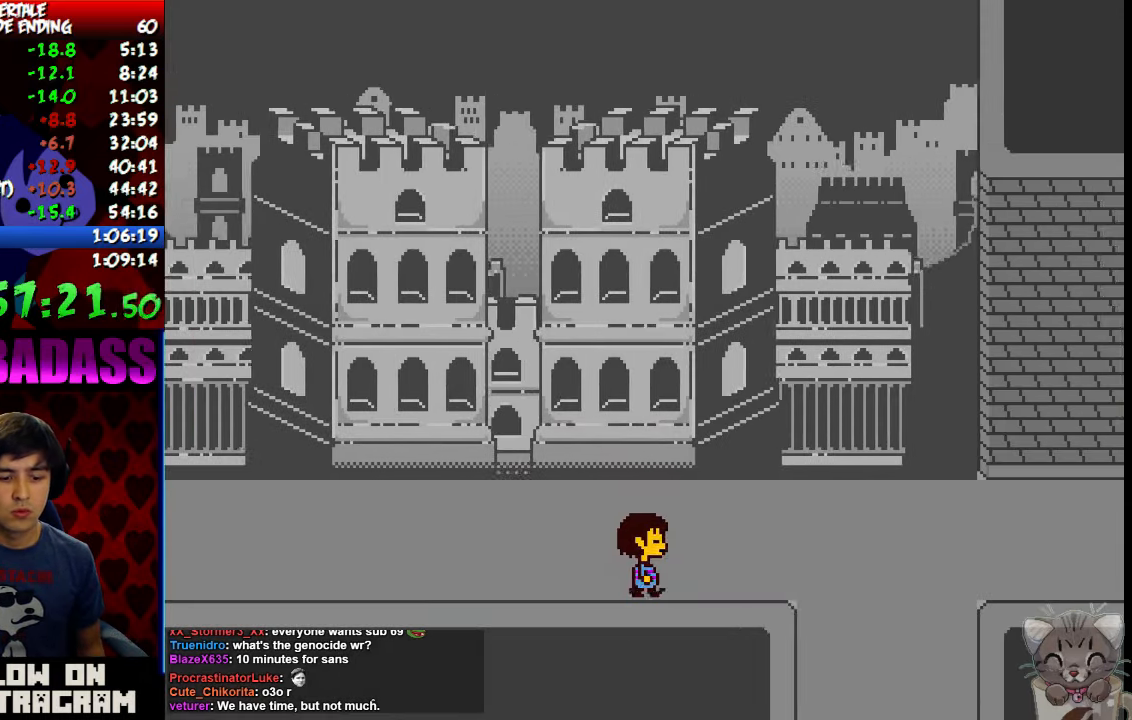
{"keys": ["down", "right"], "events": []}
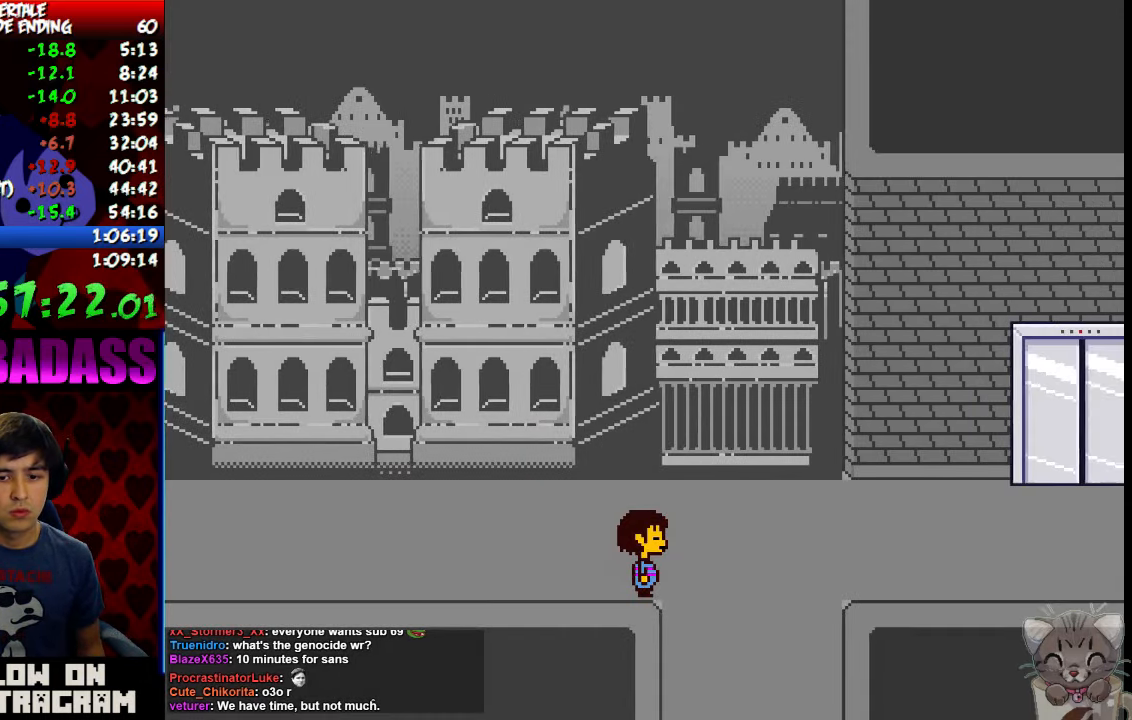
{"keys": ["down", "left"], "events": [[267, "left", "down"], [334, "right", "up"]]}
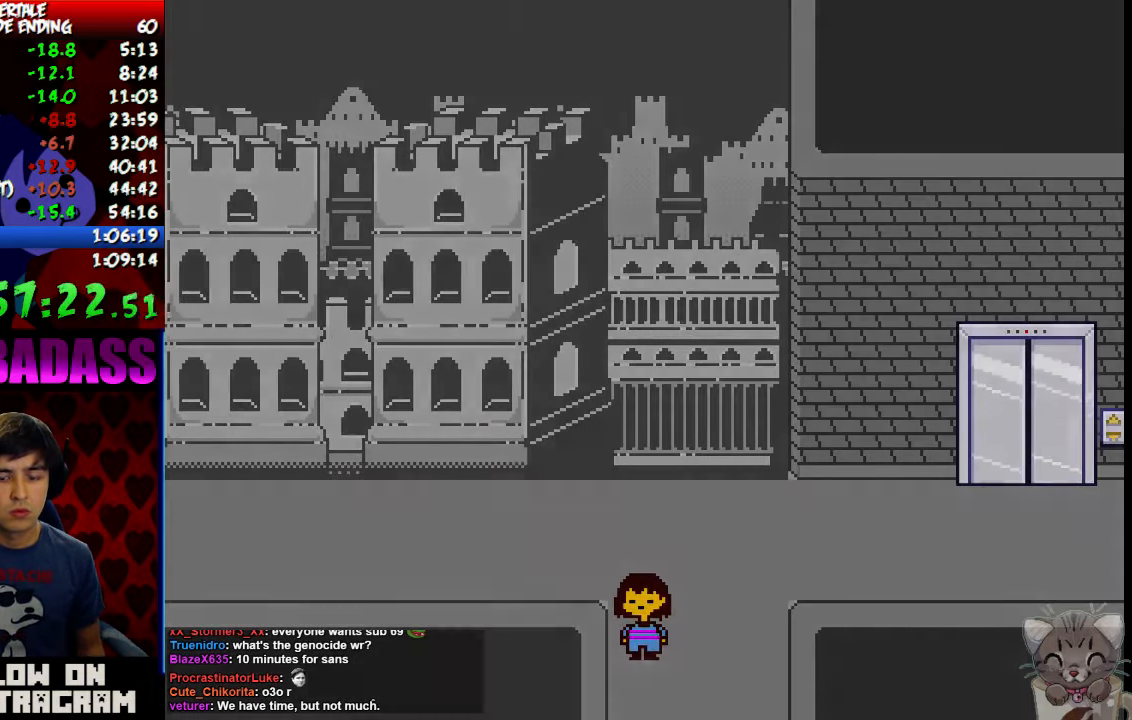
{"keys": ["down", "left"], "events": []}
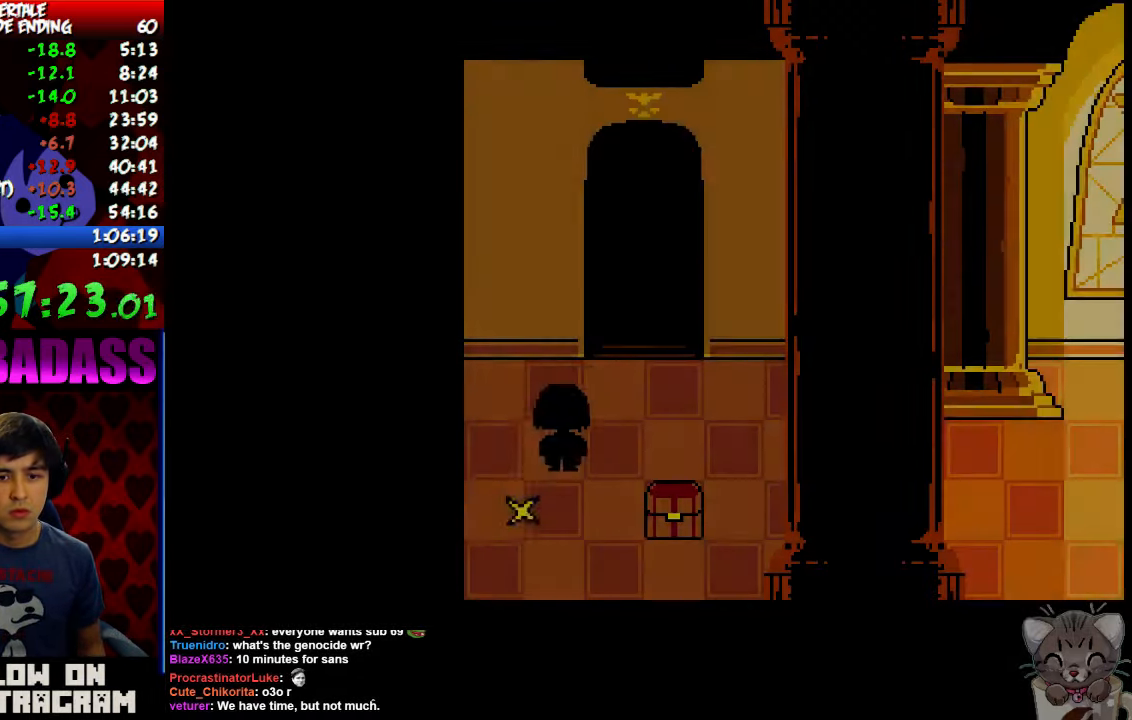
{"keys": ["right"], "events": [[134, "z", "down"], [200, "z", "up"], [234, "down", "up"], [234, "left", "up"], [267, "z", "down"], [300, "right", "down"], [334, "up", "down"], [334, "x", "down"], [334, "z", "up"], [400, "x", "up"], [500, "up", "up"]]}
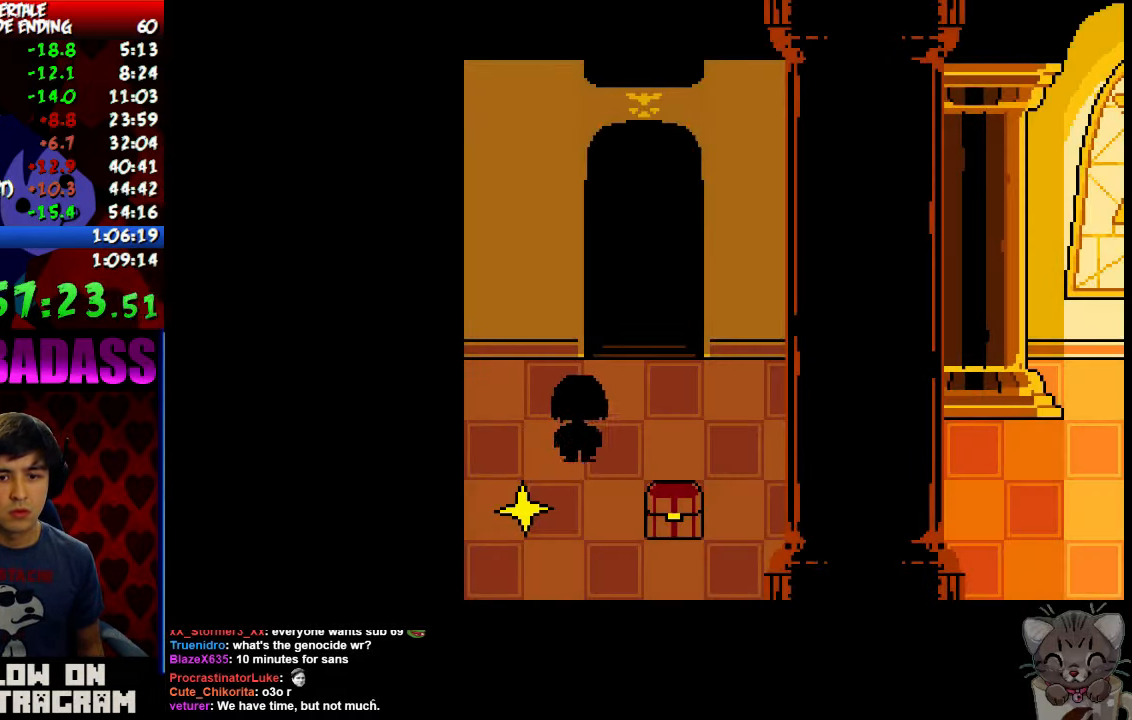
{"keys": ["right"], "events": []}
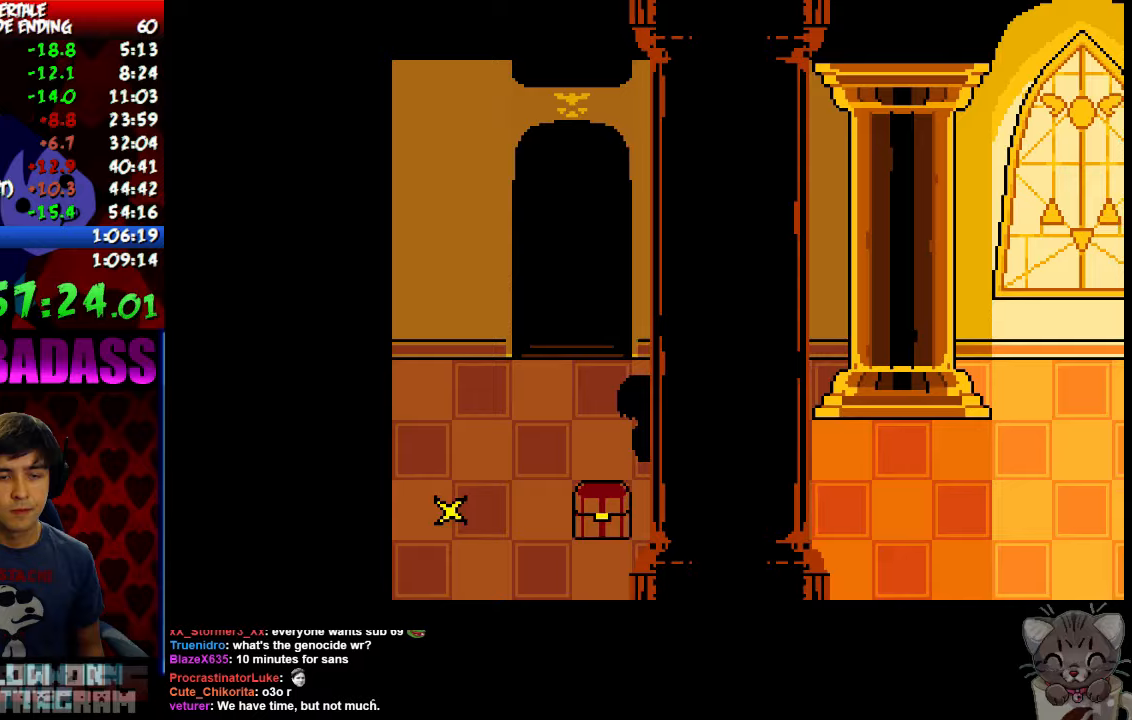
{"keys": ["right"], "events": []}
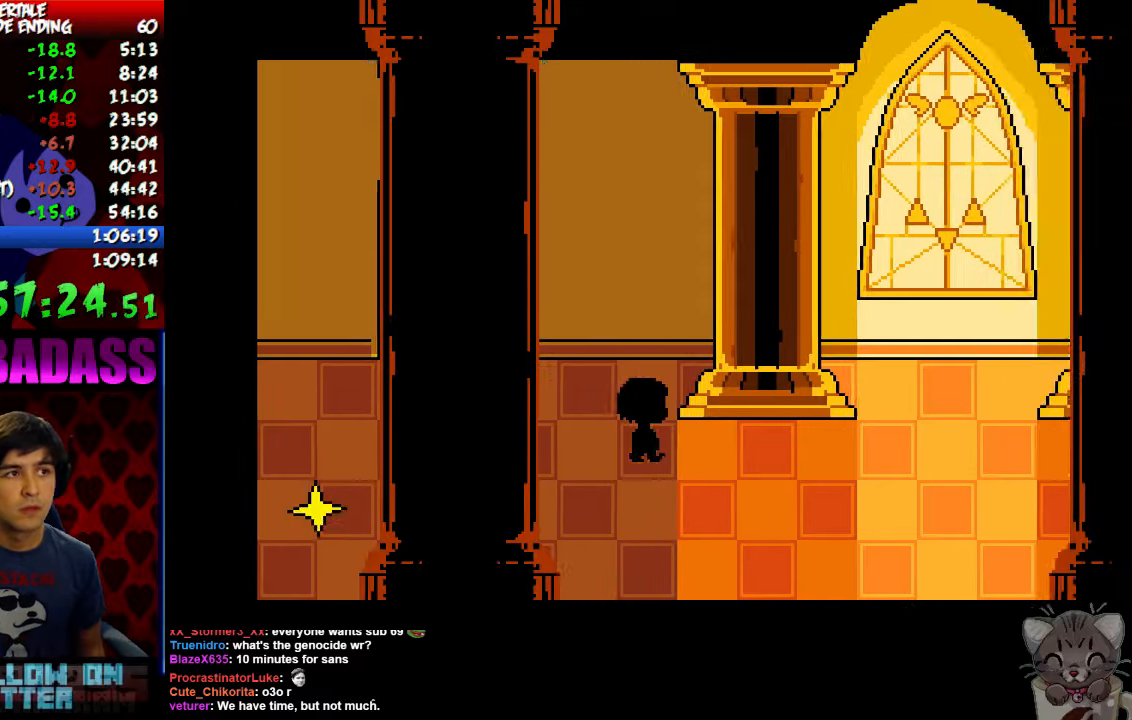
{"keys": ["right"], "events": [[333, "down", "down"], [433, "down", "up"]]}
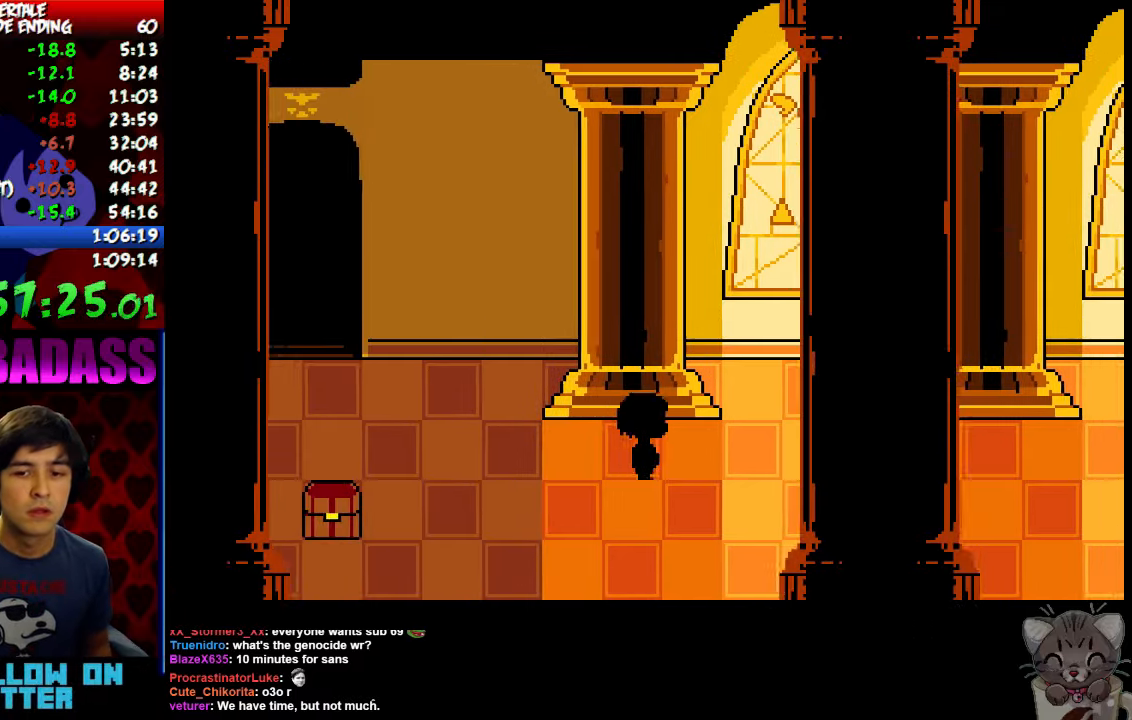
{"keys": ["right"], "events": []}
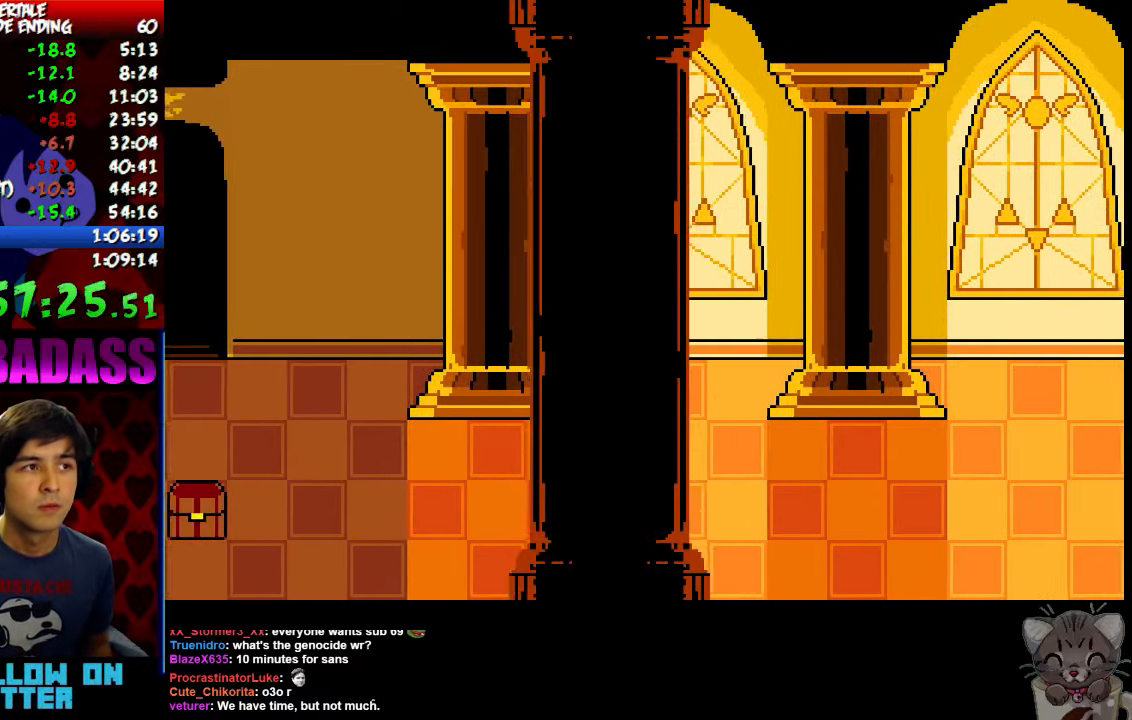
{"keys": ["right"], "events": []}
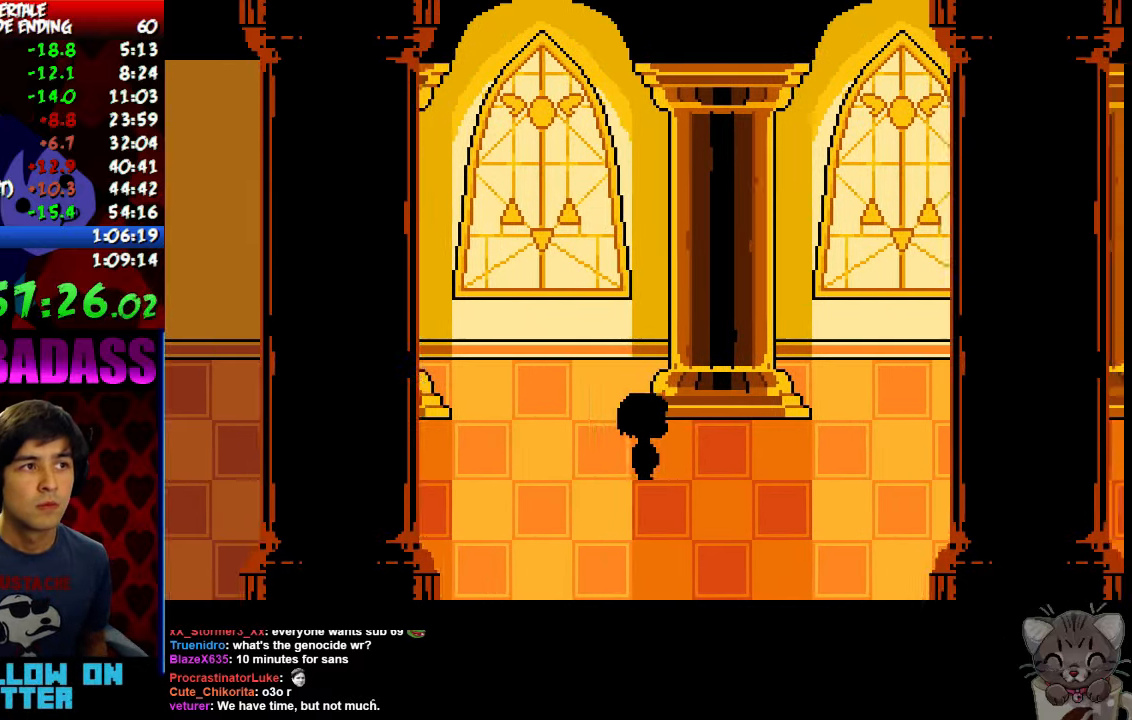
{"keys": ["return", "right"], "events": [[133, "z", "down"], [200, "x", "down"], [200, "z", "up"], [233, "return", "down"], [267, "x", "up"], [300, "shift", "down"], [367, "return", "up"], [367, "shift", "up"], [367, "z", "down"], [433, "x", "down"], [433, "z", "up"], [467, "x", "up"], [500, "return", "down"]]}
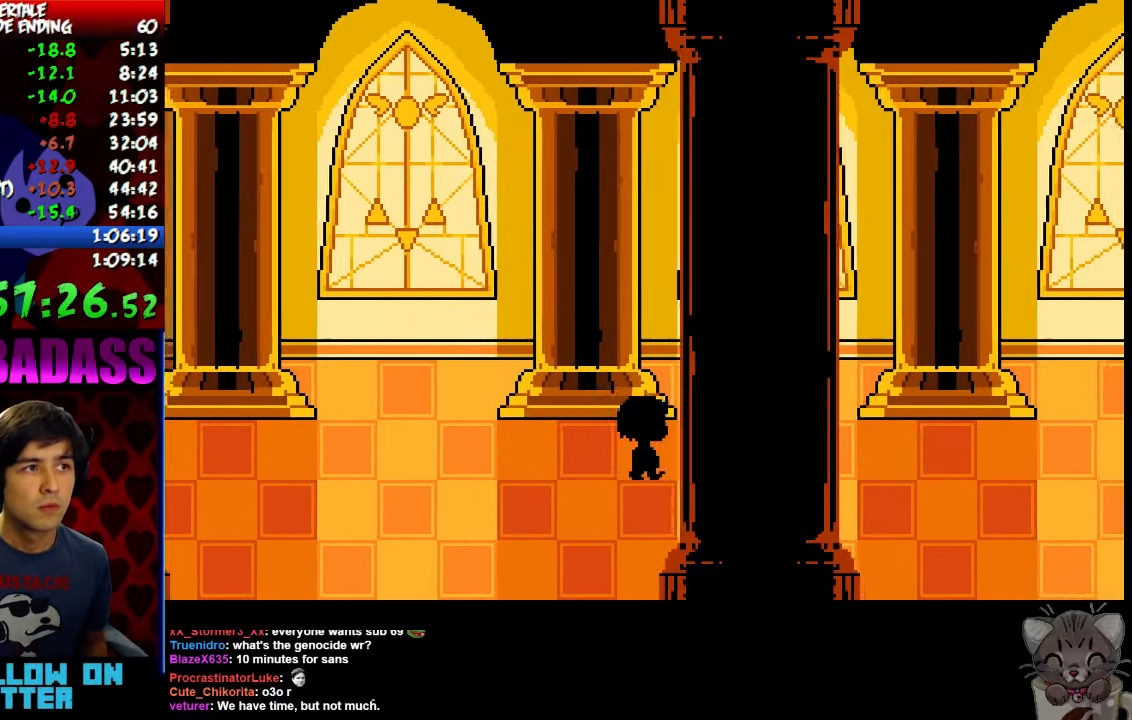
{"keys": ["right", "z"], "events": [[33, "shift", "down"], [67, "return", "up"], [67, "shift", "up"], [67, "z", "down"], [133, "x", "down"], [133, "z", "up"], [200, "return", "down"], [200, "x", "up"], [233, "shift", "down"], [267, "return", "up"], [267, "shift", "up"], [300, "z", "down"], [333, "x", "down"], [333, "z", "up"], [400, "return", "down"], [400, "x", "up"], [433, "shift", "down"], [467, "return", "up"], [500, "shift", "up"], [500, "z", "down"]]}
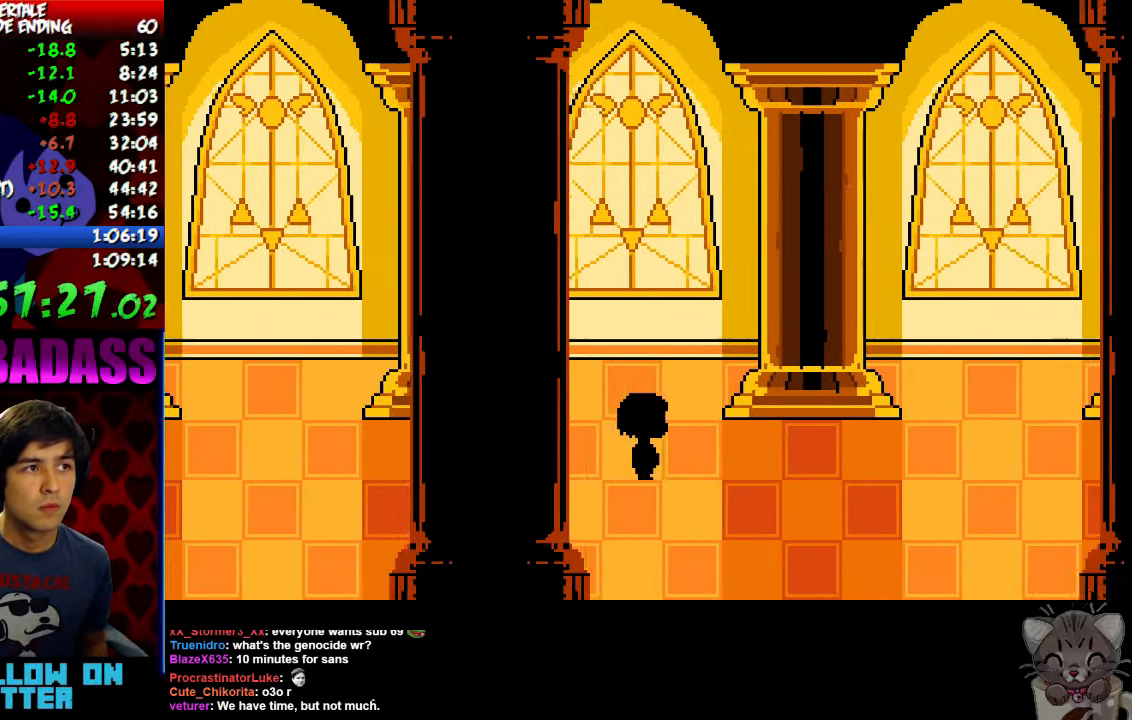
{"keys": ["return", "right"], "events": [[33, "x", "down"], [33, "z", "up"], [100, "return", "down"], [100, "x", "up"], [133, "shift", "down"], [200, "return", "up"], [200, "shift", "up"], [200, "z", "down"], [233, "x", "down"], [233, "z", "up"], [300, "return", "down"], [300, "x", "up"], [333, "shift", "down"], [400, "return", "up"], [400, "shift", "up"], [400, "z", "down"], [433, "x", "down"], [433, "z", "up"], [500, "return", "down"], [500, "x", "up"]]}
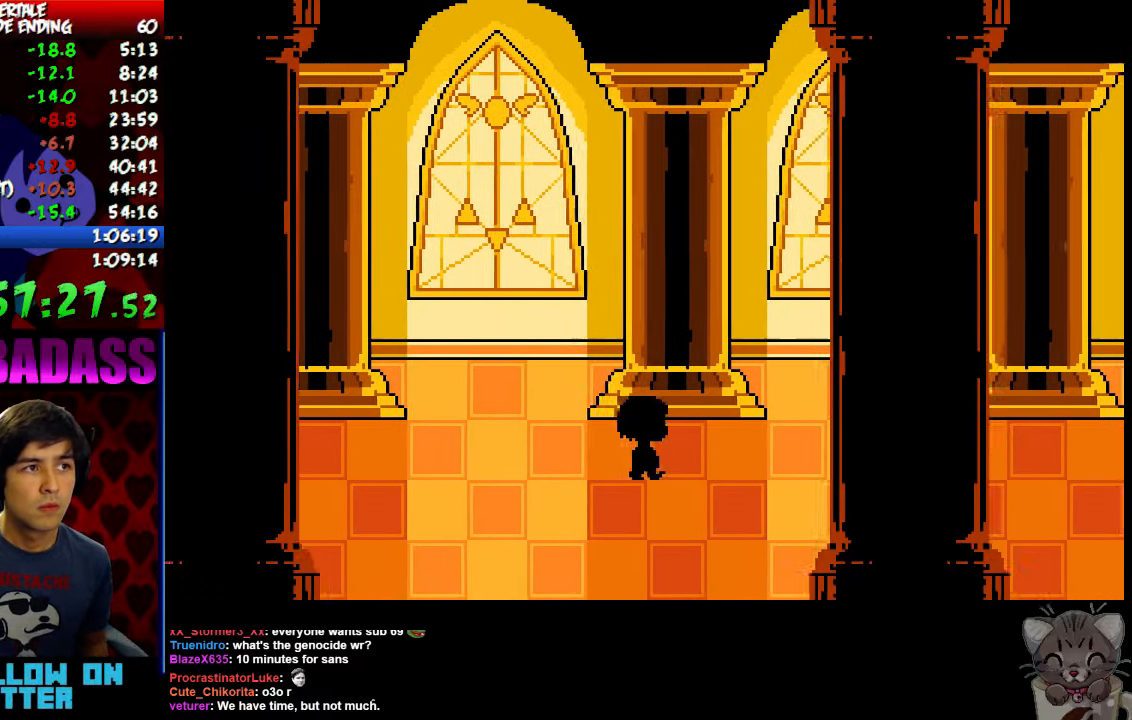
{"keys": ["right", "z"], "events": [[33, "shift", "down"], [100, "return", "up"], [100, "shift", "up"], [100, "z", "down"], [133, "x", "down"], [133, "z", "up"], [200, "return", "down"], [200, "x", "up"], [233, "shift", "down"], [300, "return", "up"], [300, "shift", "up"], [300, "z", "down"], [367, "x", "down"], [367, "z", "up"], [400, "return", "down"], [400, "x", "up"], [433, "shift", "down"], [500, "return", "up"], [500, "shift", "up"], [500, "z", "down"]]}
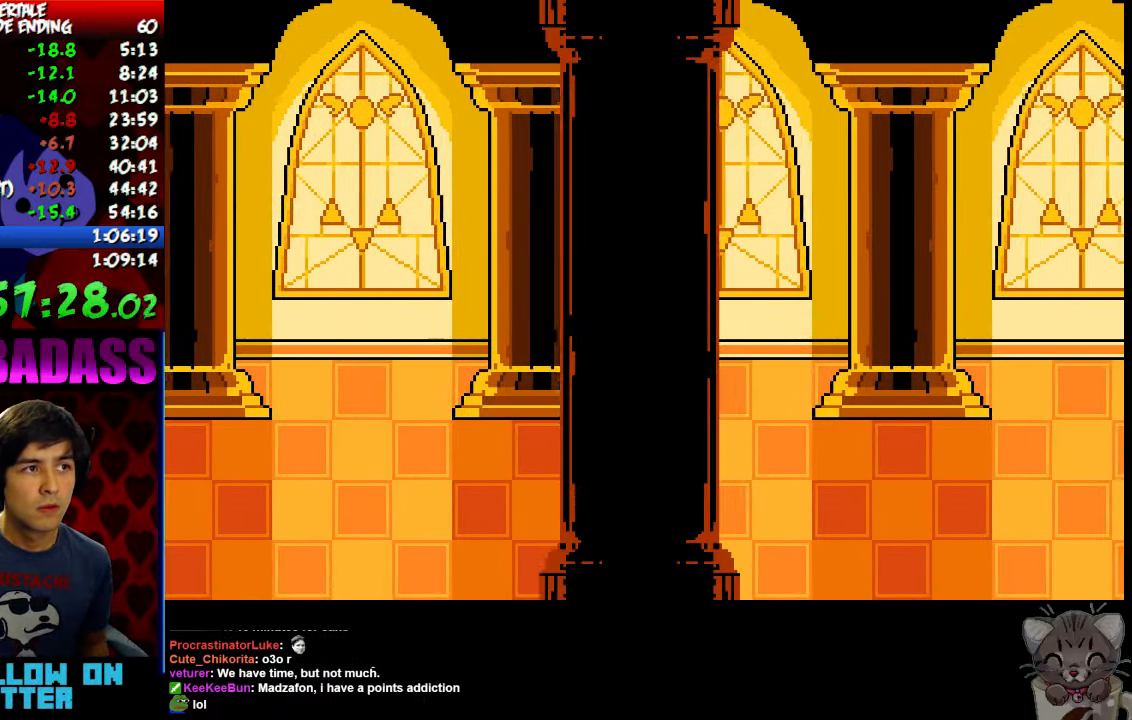
{"keys": ["return", "right", "shift"], "events": [[33, "x", "down"], [67, "return", "down"], [67, "x", "up"], [67, "z", "up"], [100, "shift", "down"], [133, "return", "up"], [133, "shift", "up"], [167, "z", "down"], [200, "x", "down"], [200, "z", "up"], [267, "return", "down"], [267, "x", "up"], [300, "shift", "down"], [333, "return", "up"], [333, "shift", "up"], [367, "z", "down"], [400, "x", "down"], [400, "z", "up"], [467, "return", "down"], [467, "x", "up"], [500, "shift", "down"]]}
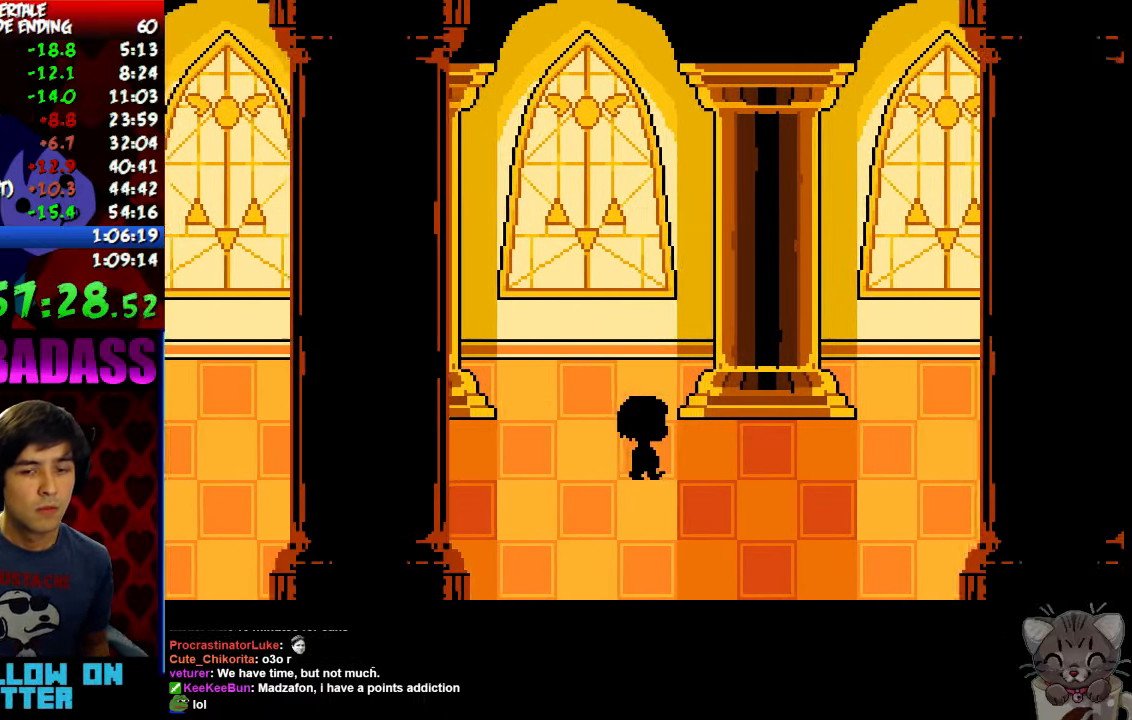
{"keys": ["right", "z"], "events": [[67, "return", "up"], [67, "shift", "up"], [100, "z", "down"], [133, "x", "down"], [133, "z", "up"], [167, "x", "up"], [200, "return", "down"], [233, "shift", "down"], [267, "return", "up"], [267, "shift", "up"], [300, "z", "down"], [333, "x", "down"], [367, "z", "up"], [400, "return", "down"], [400, "x", "up"], [433, "shift", "down"], [467, "return", "up"], [467, "shift", "up"], [500, "z", "down"]]}
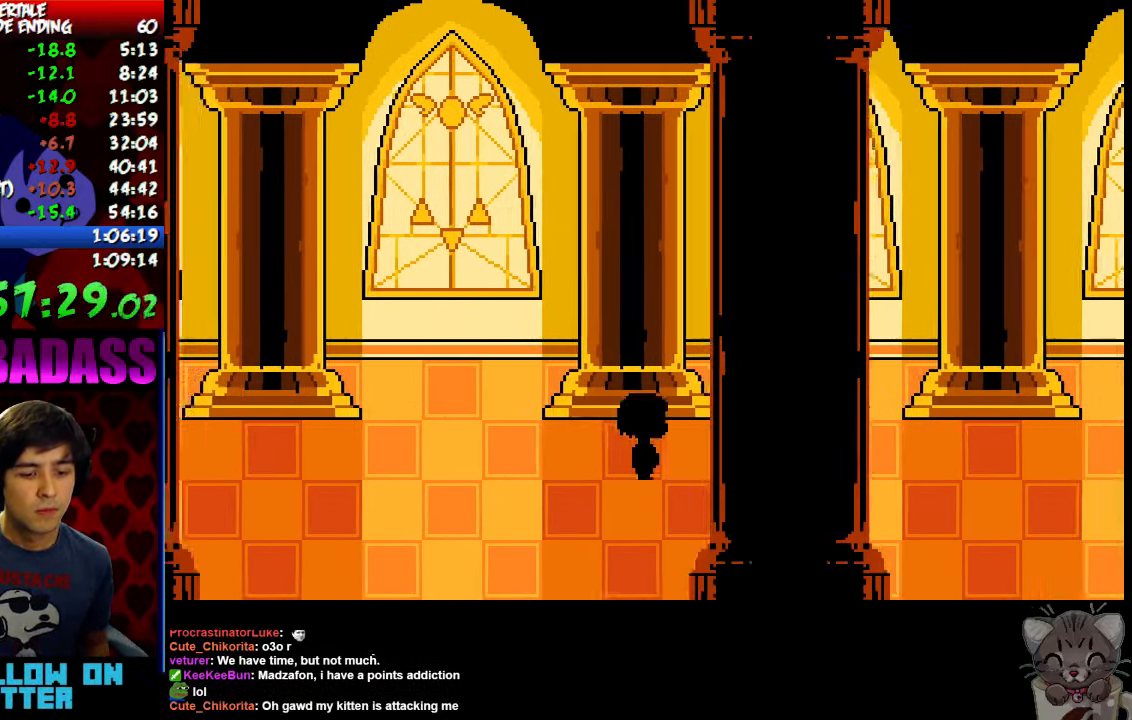
{"keys": ["return", "right"], "events": [[67, "x", "down"], [67, "z", "up"], [100, "return", "down"], [100, "x", "up"], [133, "shift", "down"], [167, "return", "up"], [200, "shift", "up"], [233, "z", "down"], [267, "x", "down"], [267, "z", "up"], [300, "return", "down"], [333, "shift", "down"], [333, "x", "up"], [366, "return", "up"], [366, "shift", "up"], [433, "z", "down"], [466, "x", "down"], [466, "z", "up"], [500, "return", "down"], [500, "x", "up"]]}
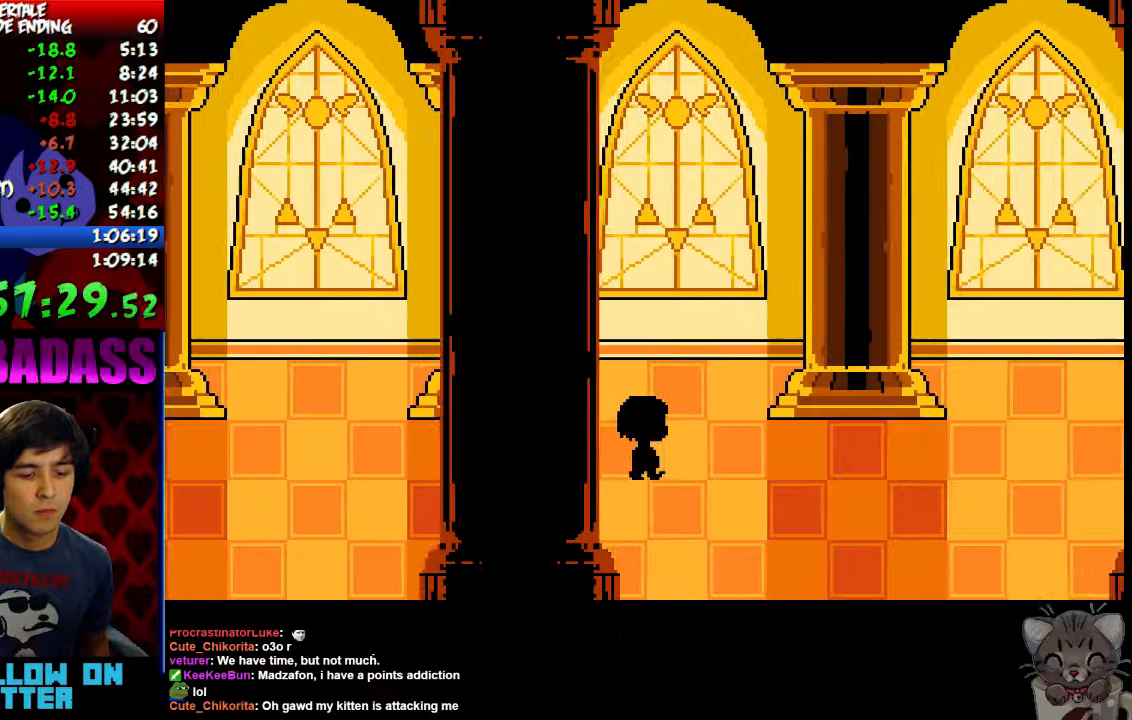
{"keys": ["right"], "events": [[33, "shift", "down"], [100, "return", "up"], [100, "shift", "up"], [133, "z", "down"], [166, "x", "down"], [166, "z", "up"], [200, "return", "down"], [200, "x", "up"], [233, "shift", "down"], [300, "return", "up"], [300, "shift", "up"], [333, "z", "down"], [366, "x", "down"], [366, "z", "up"], [400, "x", "up"], [433, "return", "down"], [466, "shift", "down"], [500, "return", "up"], [500, "shift", "up"]]}
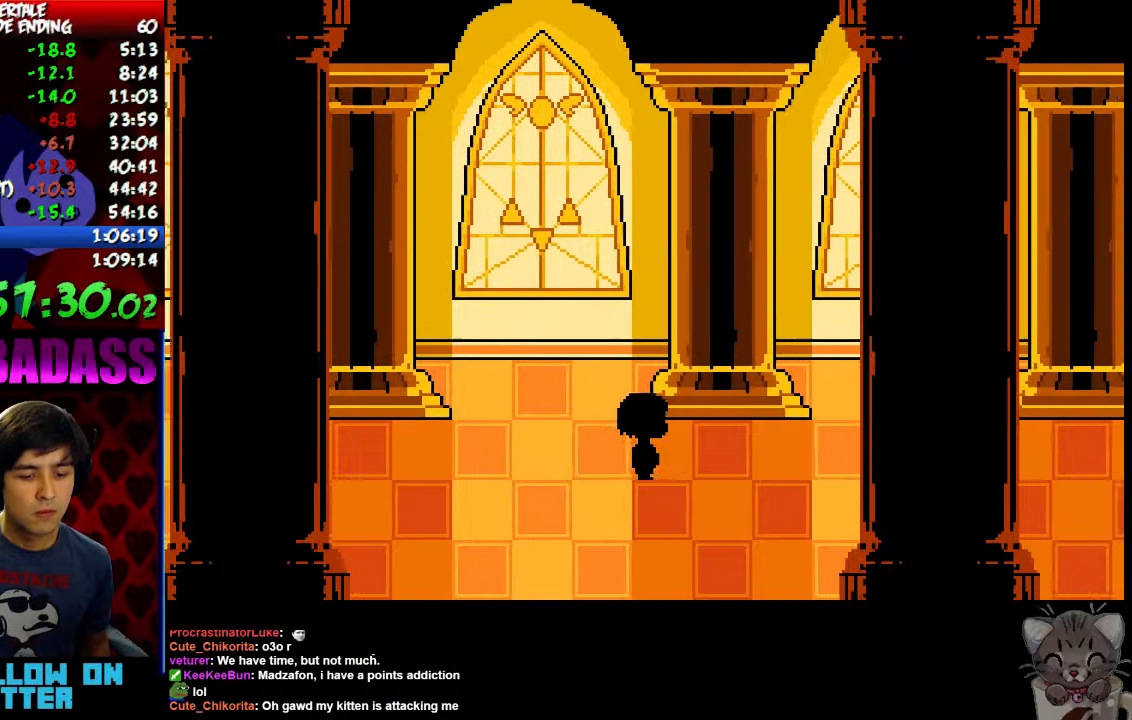
{"keys": ["right", "x"], "events": [[33, "z", "down"], [66, "x", "down"], [66, "z", "up"], [133, "return", "down"], [133, "x", "up"], [166, "shift", "down"], [200, "return", "up"], [200, "shift", "up"], [233, "z", "down"], [266, "x", "down"], [266, "z", "up"], [333, "return", "down"], [333, "x", "up"], [366, "shift", "down"], [433, "return", "up"], [433, "shift", "up"], [433, "z", "down"], [466, "x", "down"], [466, "z", "up"]]}
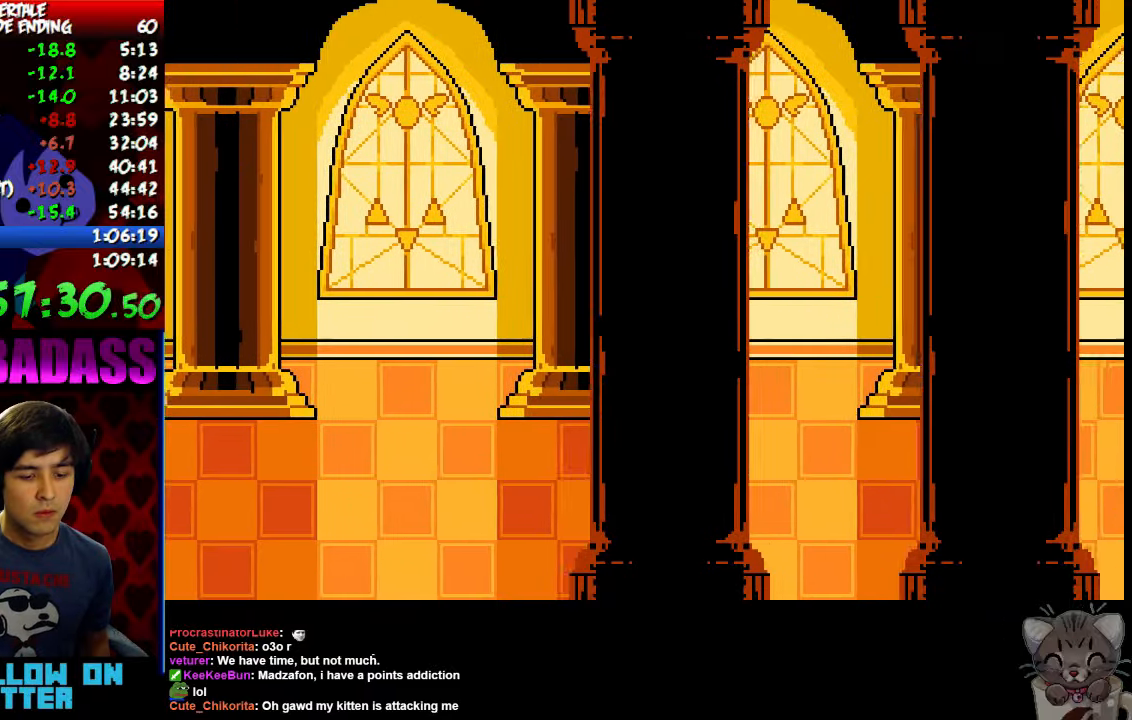
{"keys": ["return", "right", "shift"], "events": [[33, "x", "up"], [66, "return", "down"], [100, "shift", "down"], [133, "return", "up"], [133, "shift", "up"], [133, "z", "down"], [166, "x", "down"], [166, "z", "up"], [233, "x", "up"], [266, "return", "down"], [300, "shift", "down"], [333, "return", "up"], [333, "shift", "up"], [333, "z", "down"], [366, "x", "down"], [366, "z", "up"], [433, "x", "up"], [466, "return", "down"], [500, "shift", "down"]]}